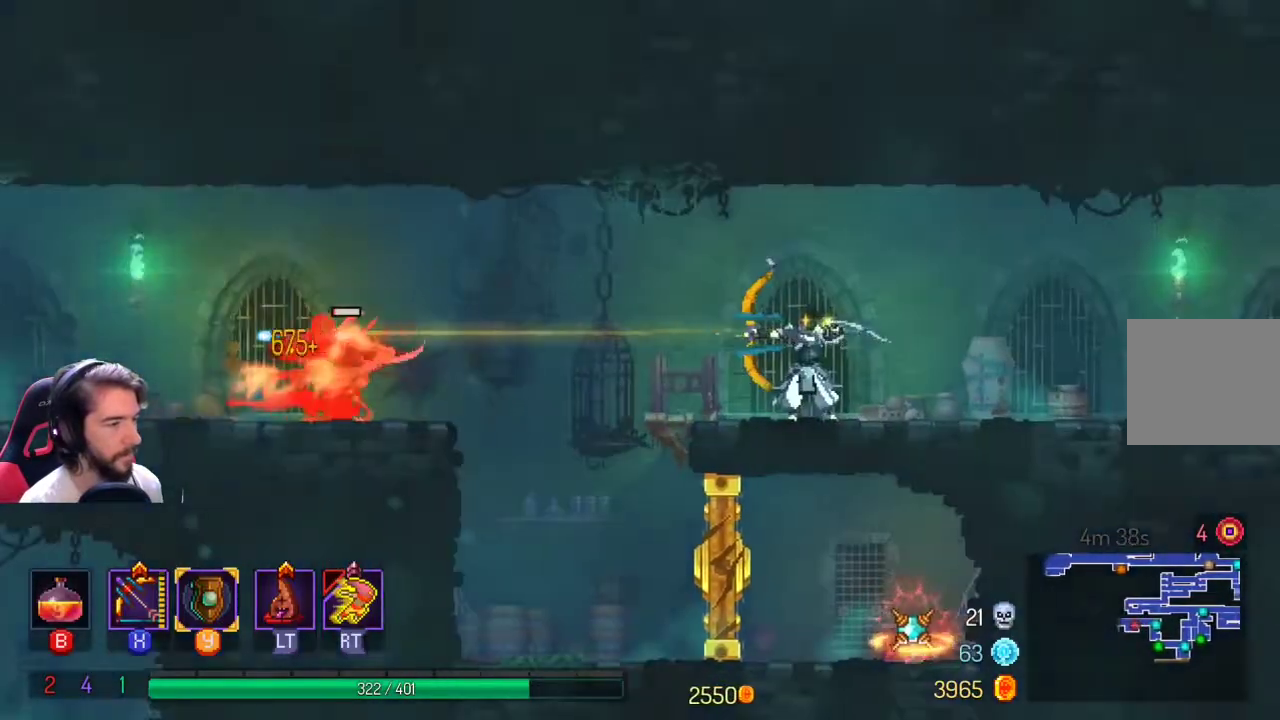
Gameplay with a controller (Xbox layout); each line is a JSON object with the inputs held at the frame after it. "events" lists button and stick changes between this image and that frame as [ms after this image, input, new state], when the widget could be followed in between. Not read: R3.
{"buttons": [], "left_stick": "left", "right_stick": "center", "events": [[333, "X", "up"]]}
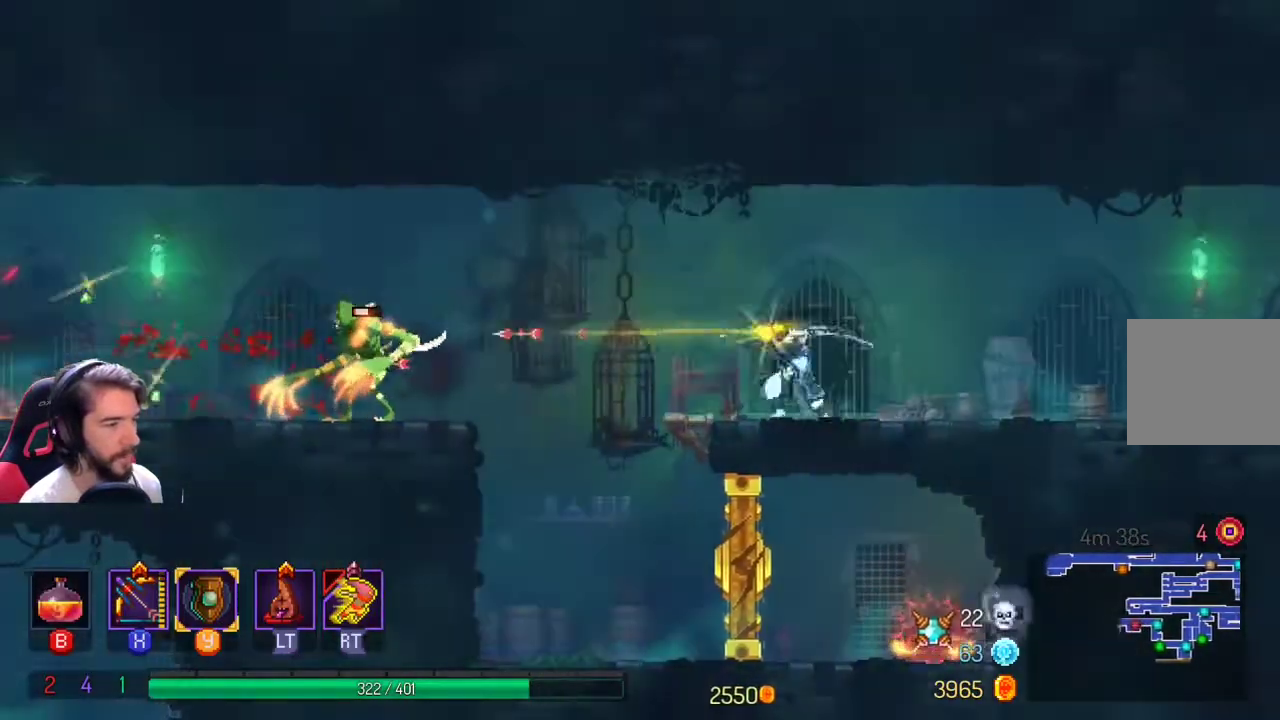
{"buttons": ["A"], "left_stick": "left", "right_stick": "center", "events": [[400, "A", "down"]]}
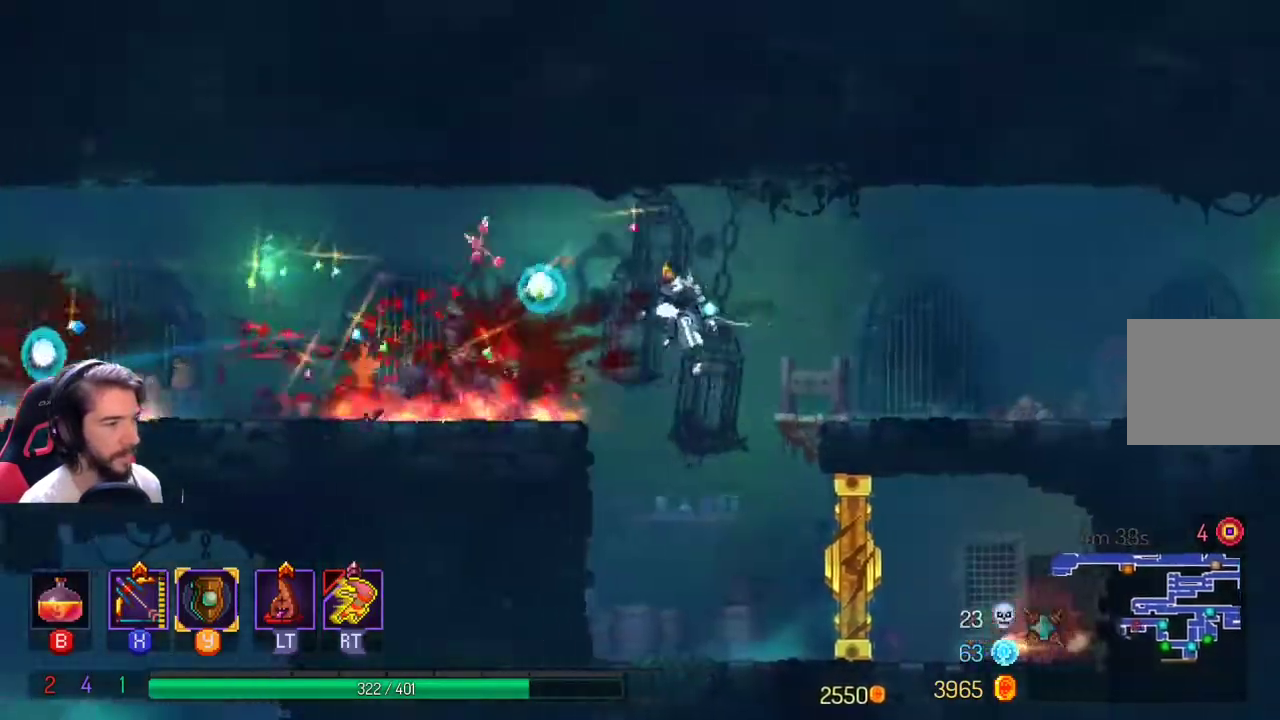
{"buttons": ["X"], "left_stick": "left", "right_stick": "center", "events": [[167, "A", "up"], [300, "X", "down"]]}
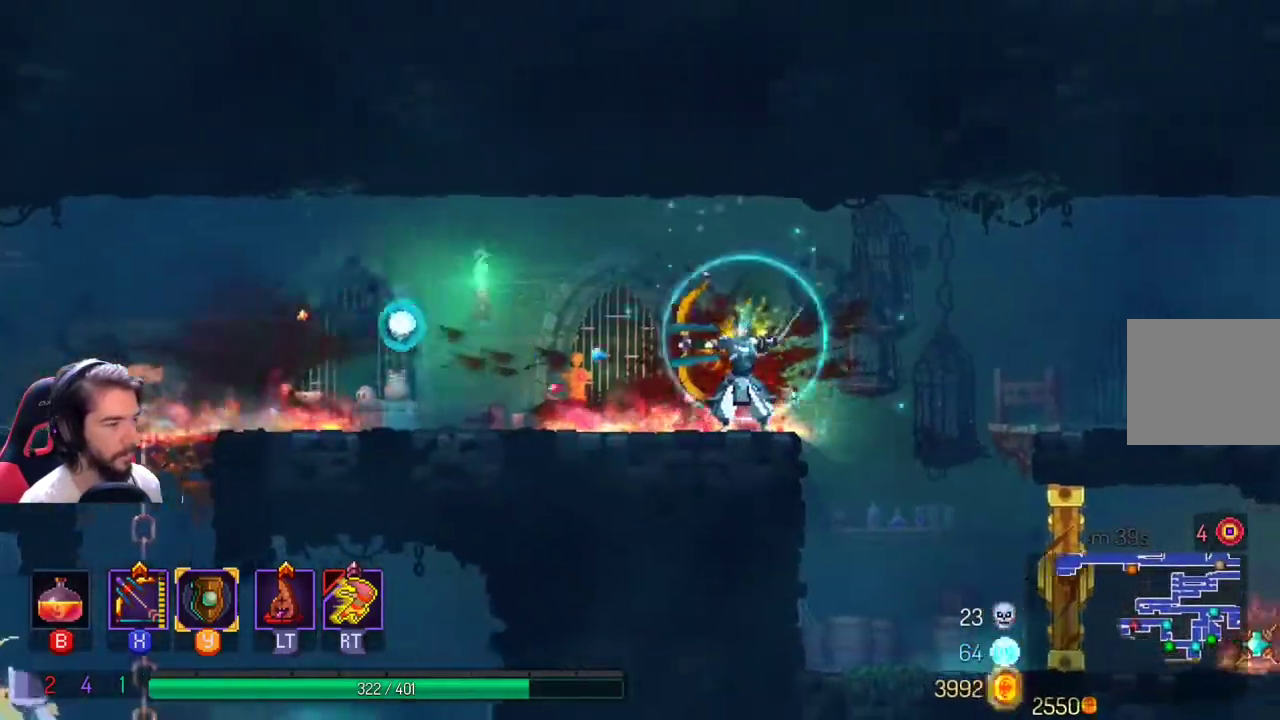
{"buttons": [], "left_stick": "left", "right_stick": "center", "events": [[300, "X", "up"]]}
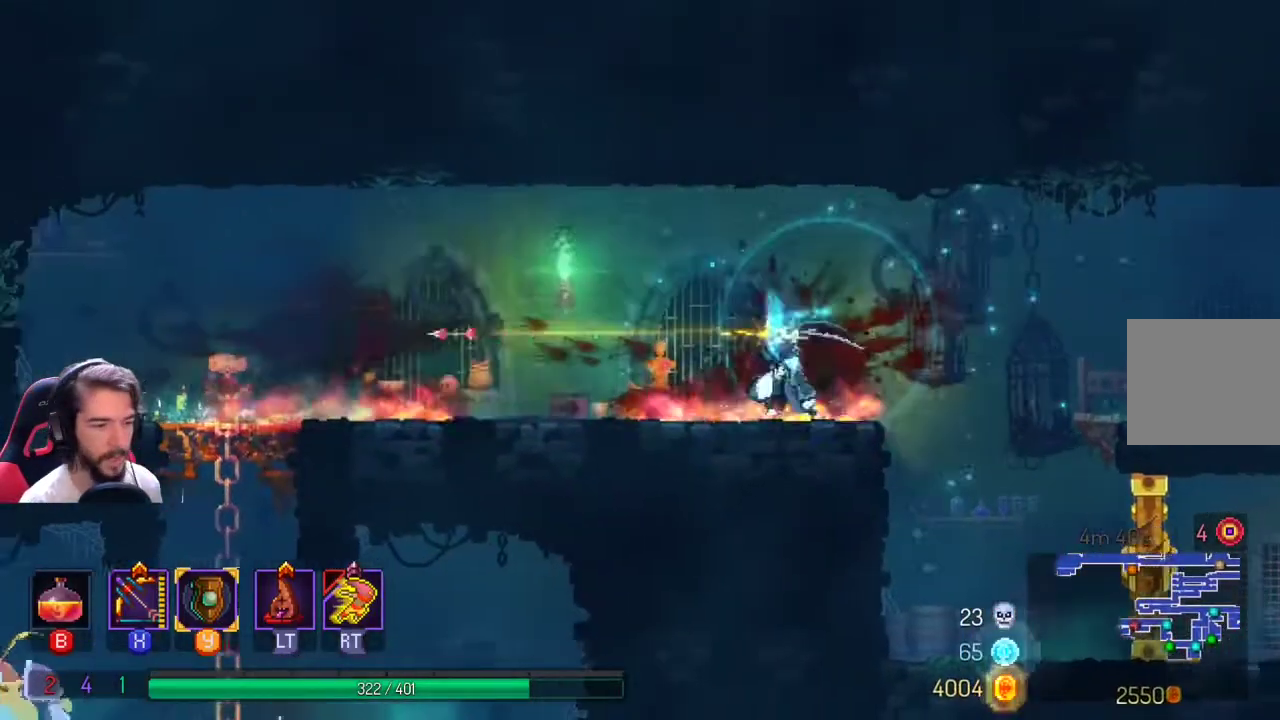
{"buttons": [], "left_stick": "left", "right_stick": "center", "events": [[33, "L1", "down"], [33, "L2", "down"], [200, "L1", "up"], [200, "L2", "up"]]}
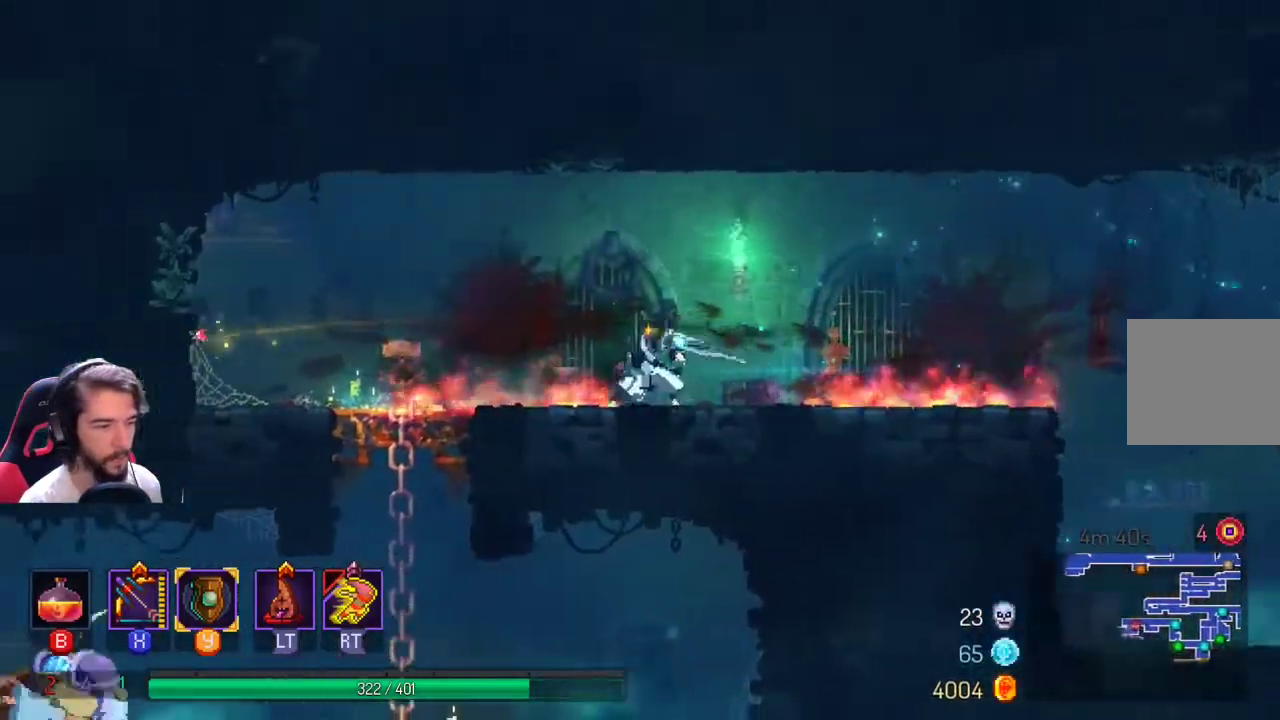
{"buttons": [], "left_stick": "left", "right_stick": "down", "events": [[33, "right_stick", "down"], [133, "left_stick", "center"], [433, "left_stick", "left"]]}
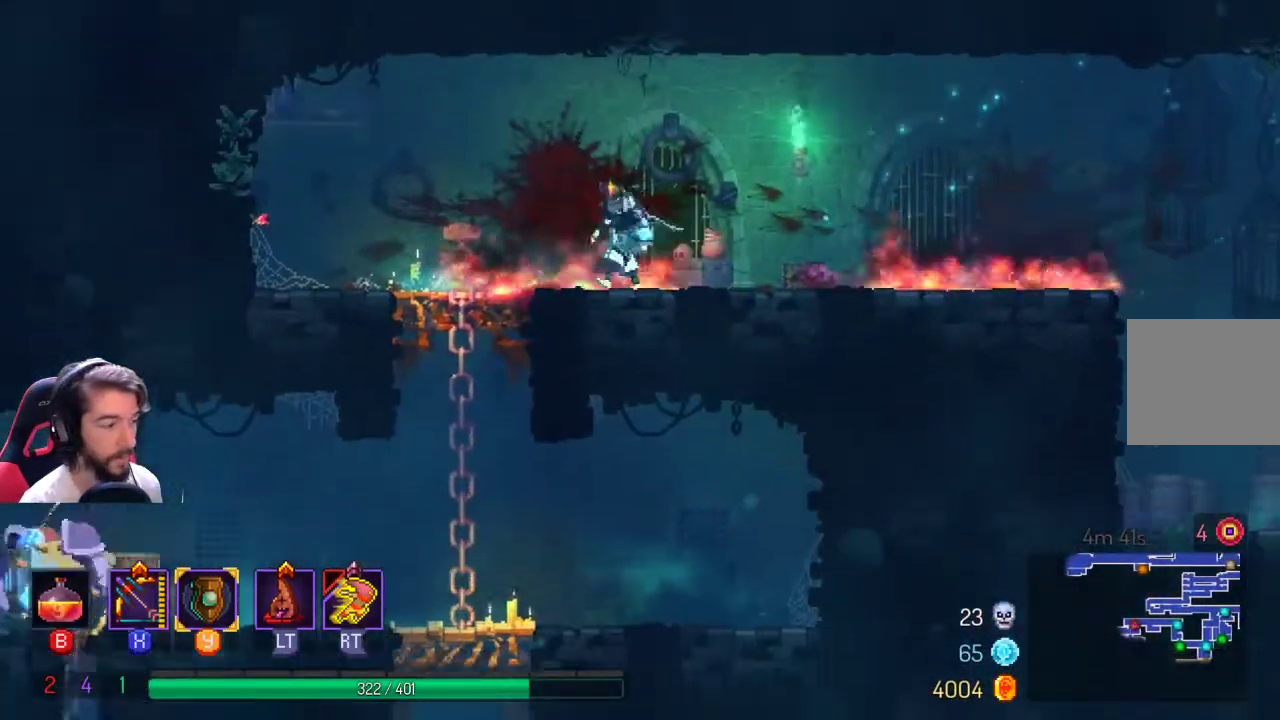
{"buttons": [], "left_stick": "left", "right_stick": "down", "events": [[33, "left_stick", "center"], [300, "left_stick", "left"]]}
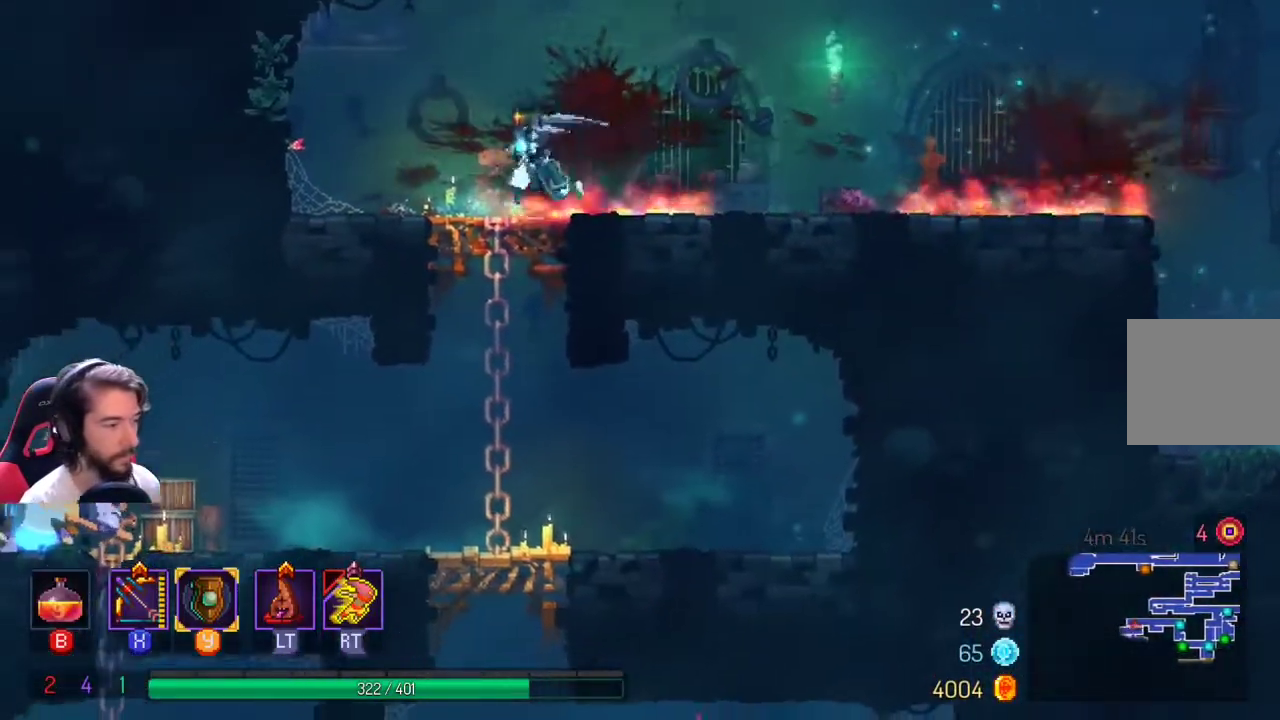
{"buttons": [], "left_stick": "center", "right_stick": "center", "events": [[233, "right_stick", "left"], [433, "right_stick", "center"], [467, "left_stick", "center"]]}
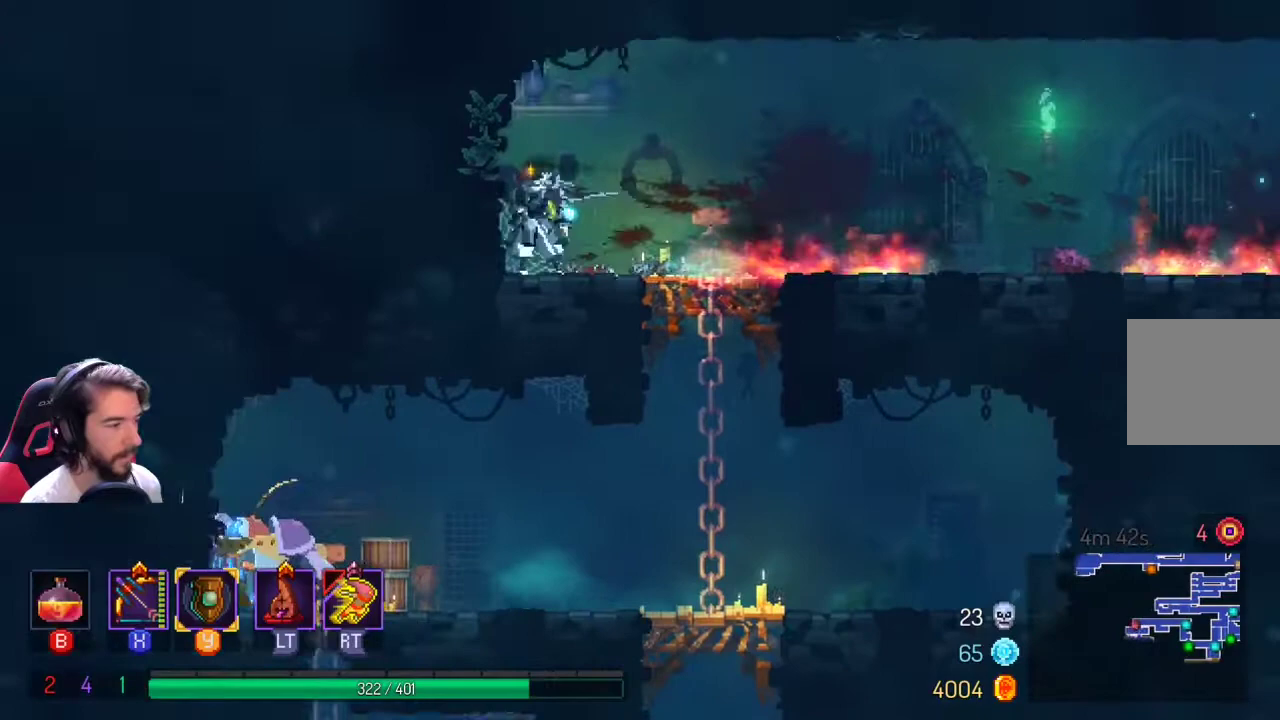
{"buttons": ["SELECT"], "left_stick": "center", "right_stick": "center", "events": [[367, "SELECT", "down"]]}
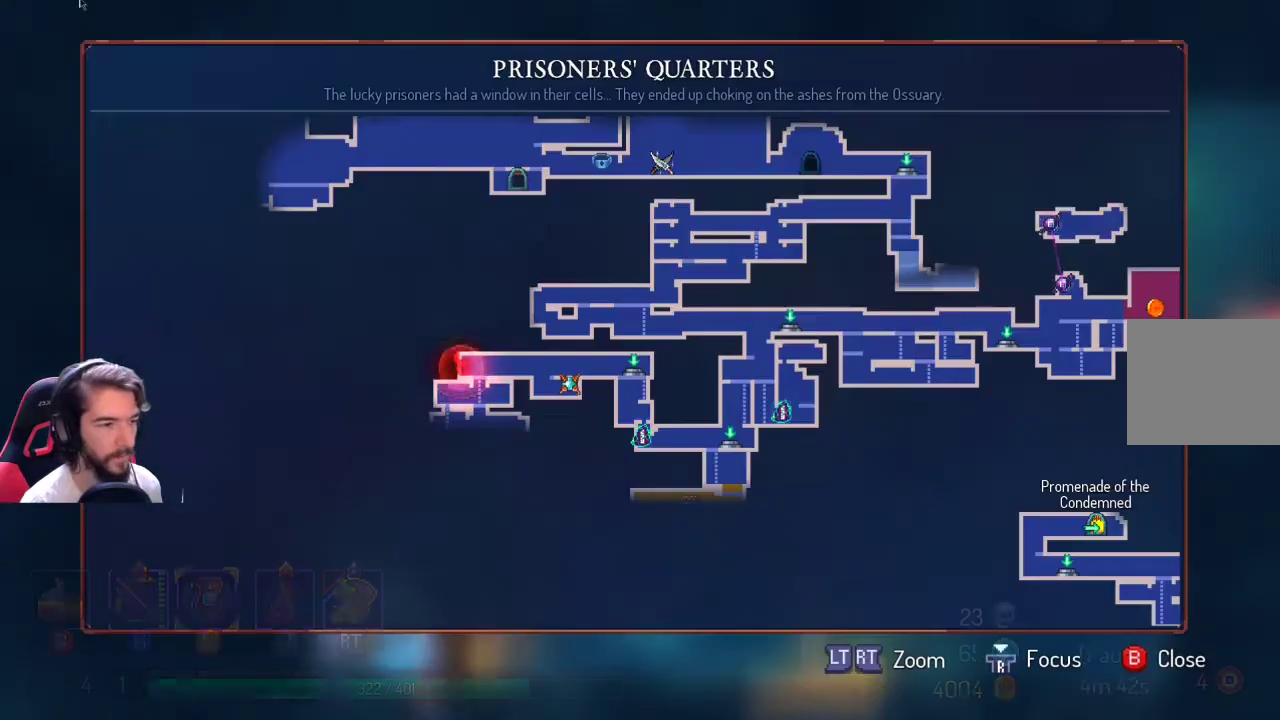
{"buttons": [], "left_stick": "right", "right_stick": "center", "events": [[33, "SELECT", "up"], [433, "left_stick", "right"]]}
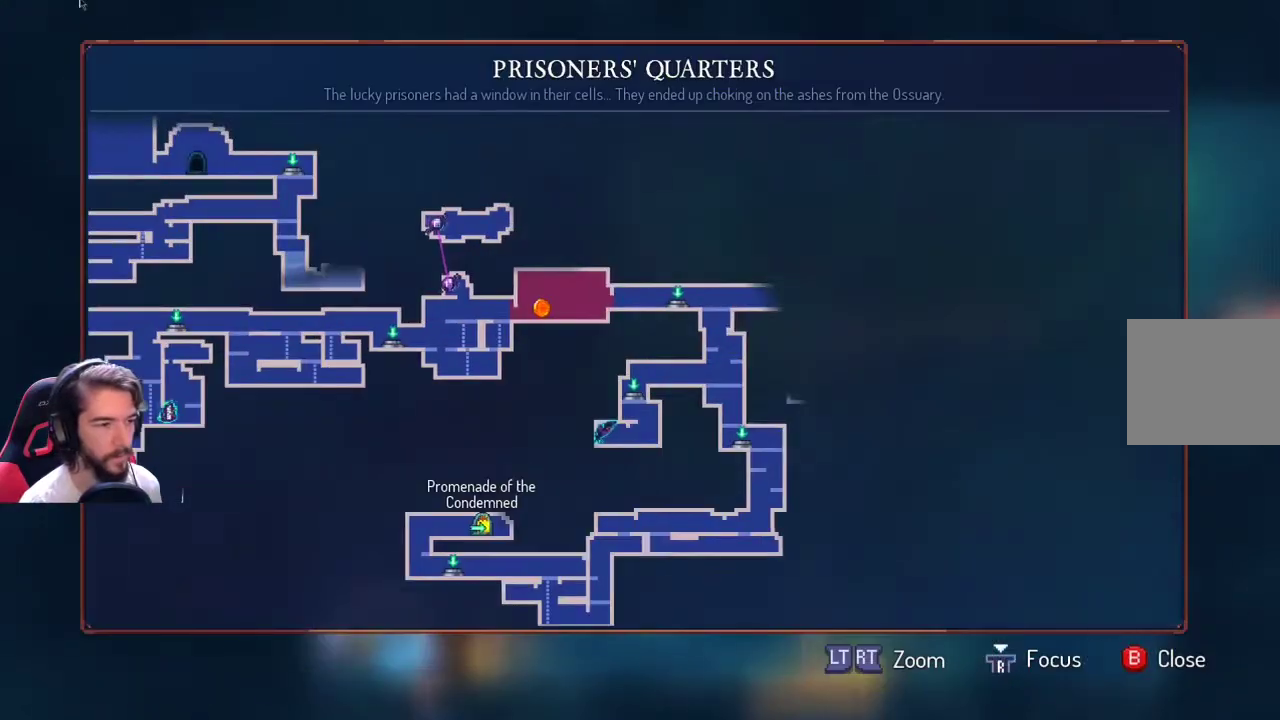
{"buttons": [], "left_stick": "center", "right_stick": "center", "events": [[67, "left_stick", "center"]]}
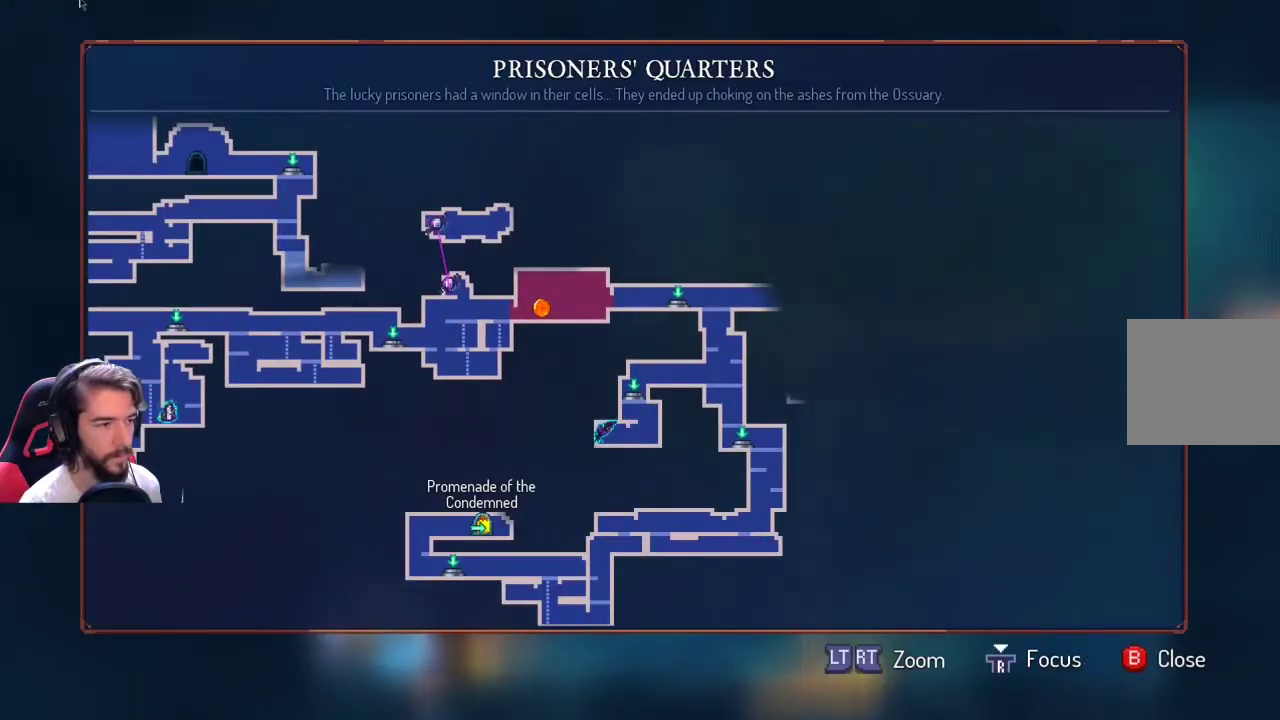
{"buttons": [], "left_stick": "center", "right_stick": "center", "events": [[433, "B", "down"], [500, "B", "up"]]}
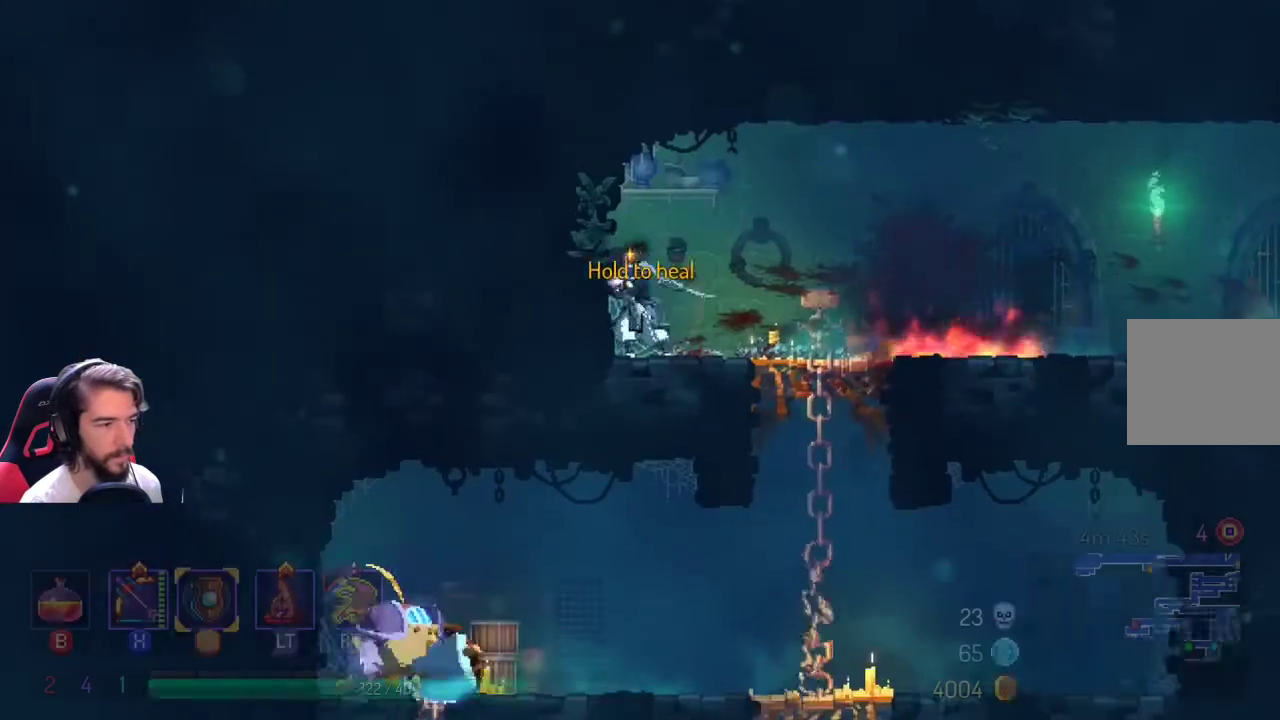
{"buttons": [], "left_stick": "center", "right_stick": "down-right", "events": [[133, "left_stick", "down-left"], [300, "right_stick", "down-right"], [333, "left_stick", "center"]]}
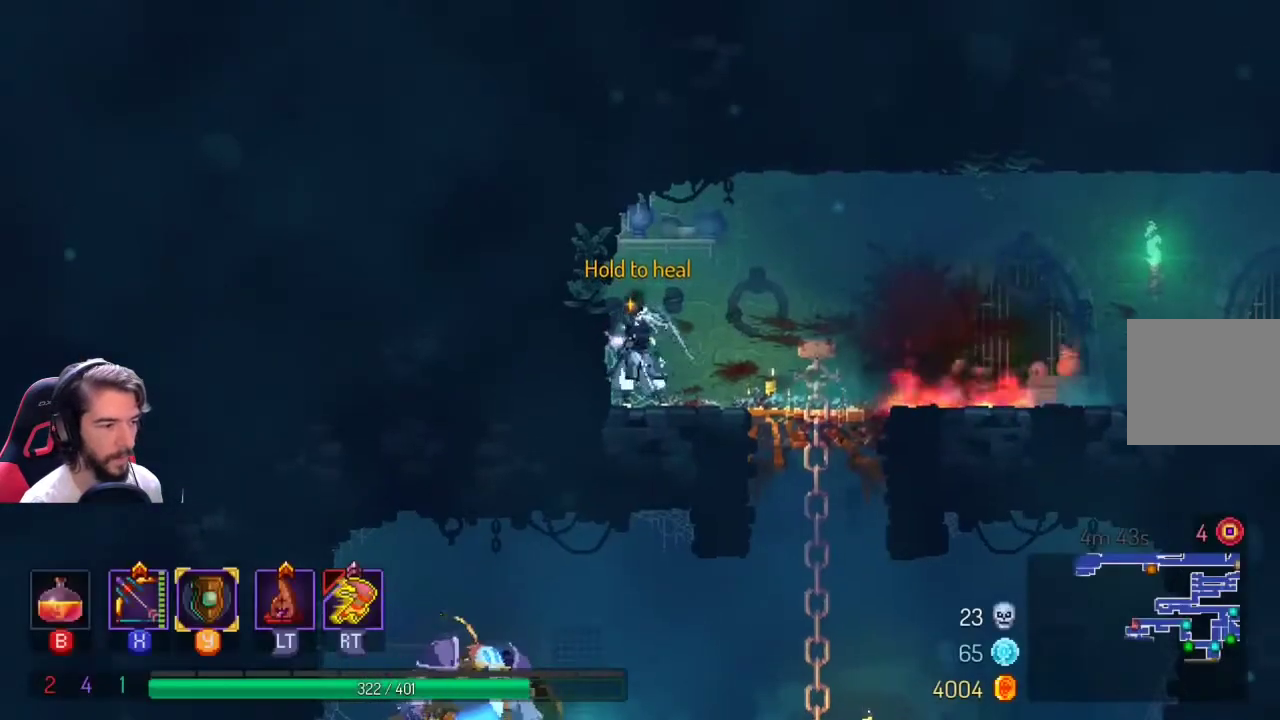
{"buttons": [], "left_stick": "center", "right_stick": "down-right", "events": [[100, "left_stick", "right"], [233, "left_stick", "center"]]}
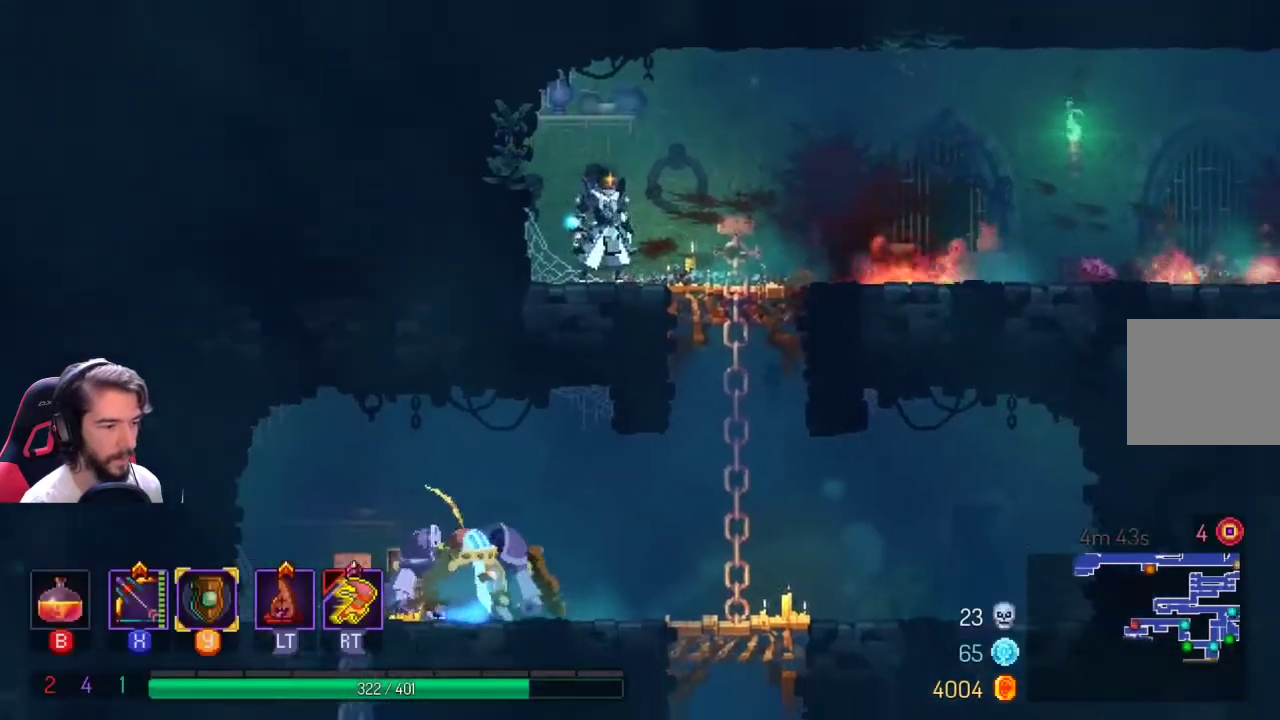
{"buttons": [], "left_stick": "center", "right_stick": "down-right", "events": []}
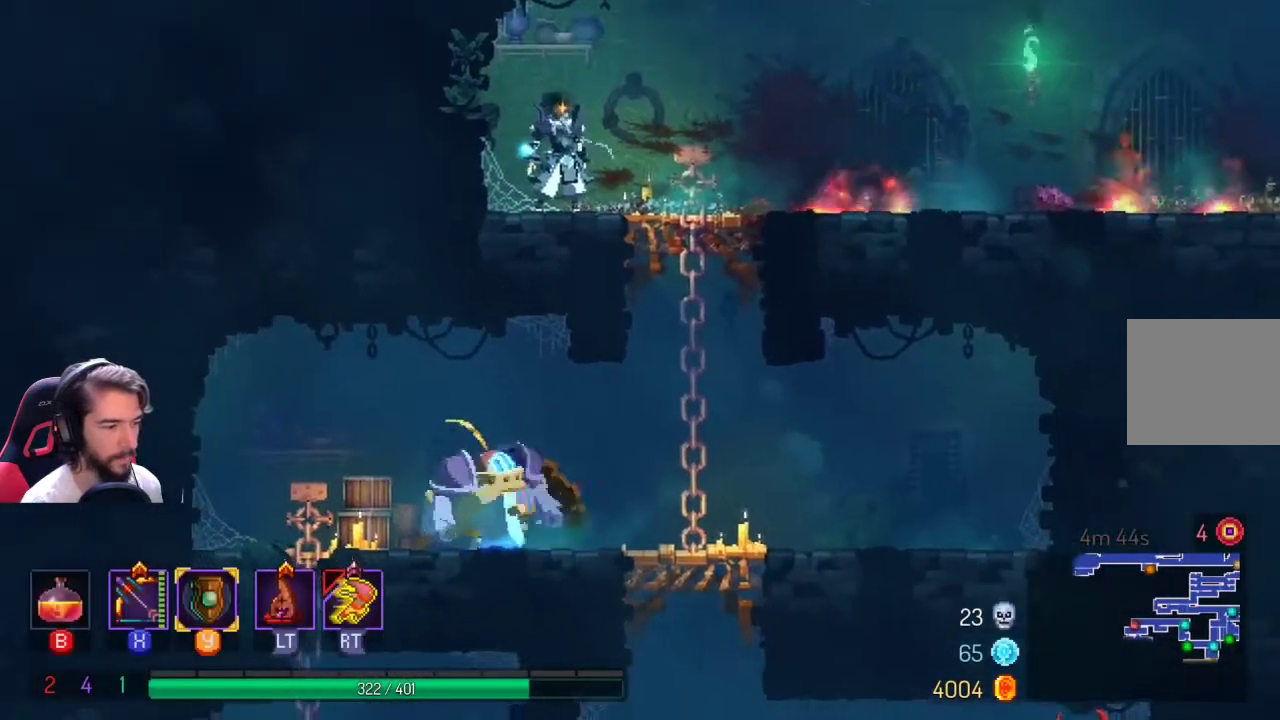
{"buttons": [], "left_stick": "center", "right_stick": "down-right", "events": []}
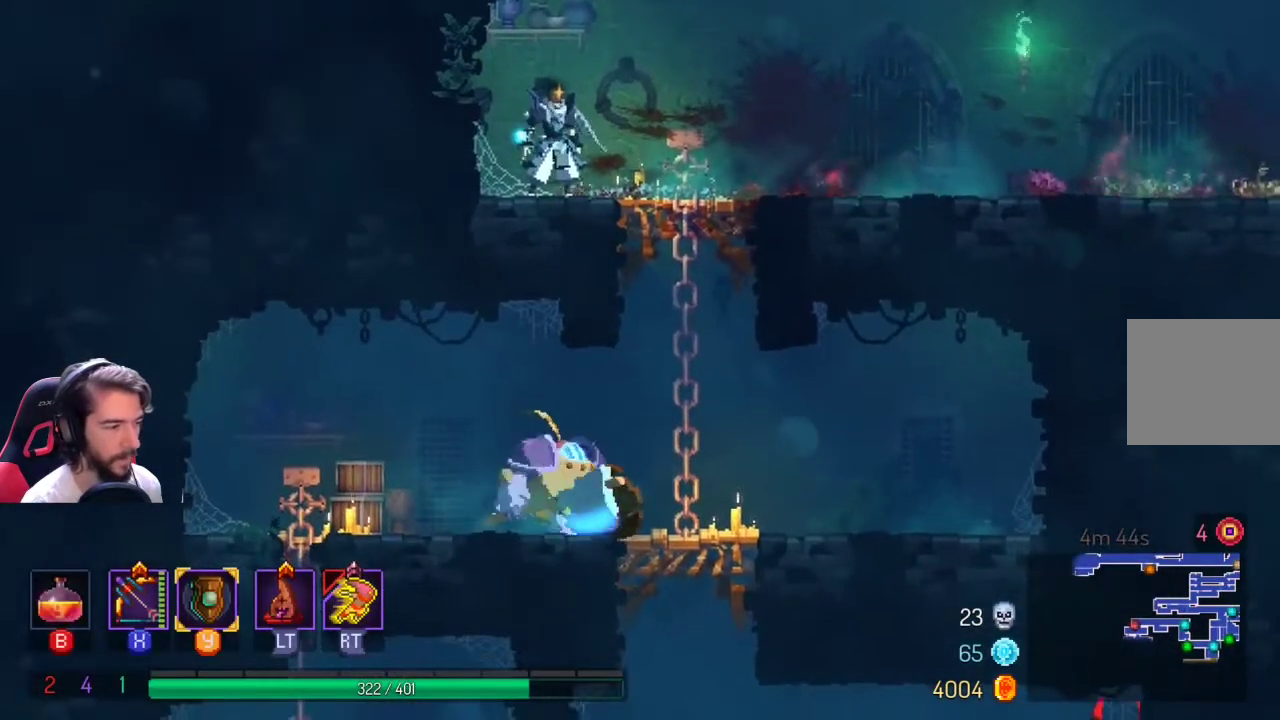
{"buttons": [], "left_stick": "center", "right_stick": "down-right", "events": []}
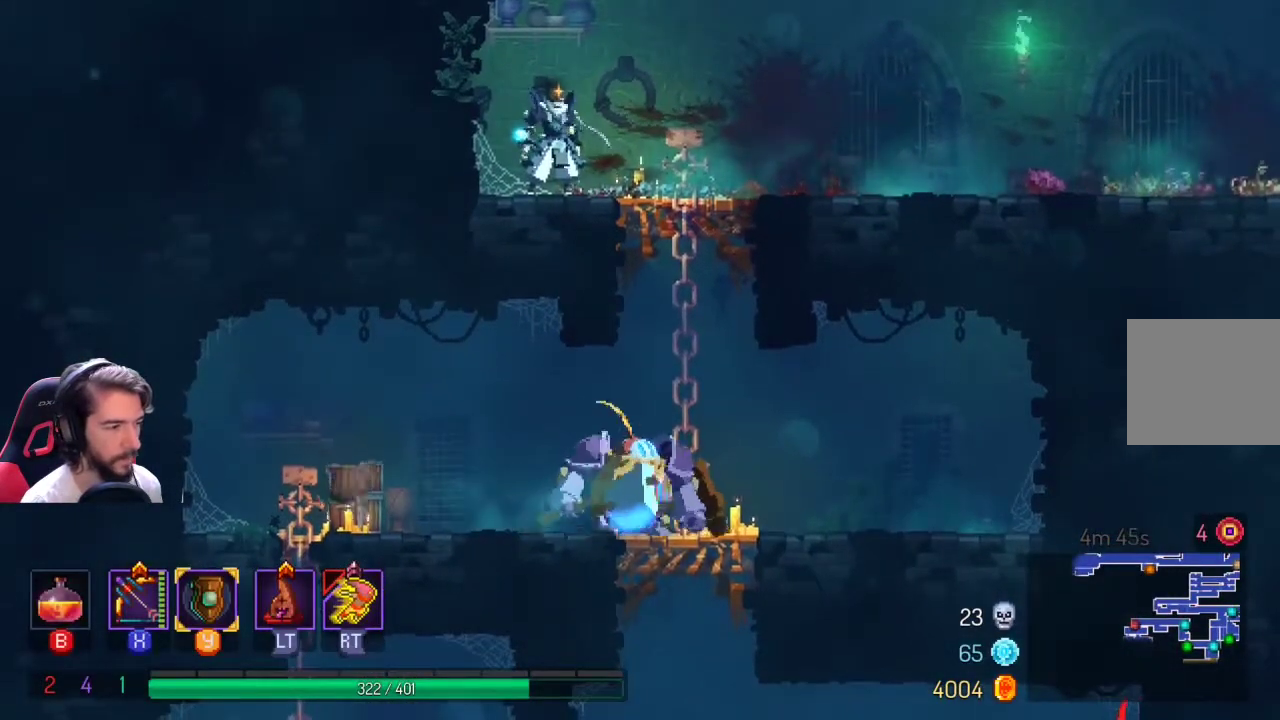
{"buttons": [], "left_stick": "center", "right_stick": "down-right", "events": [[67, "left_stick", "right"], [200, "left_stick", "center"]]}
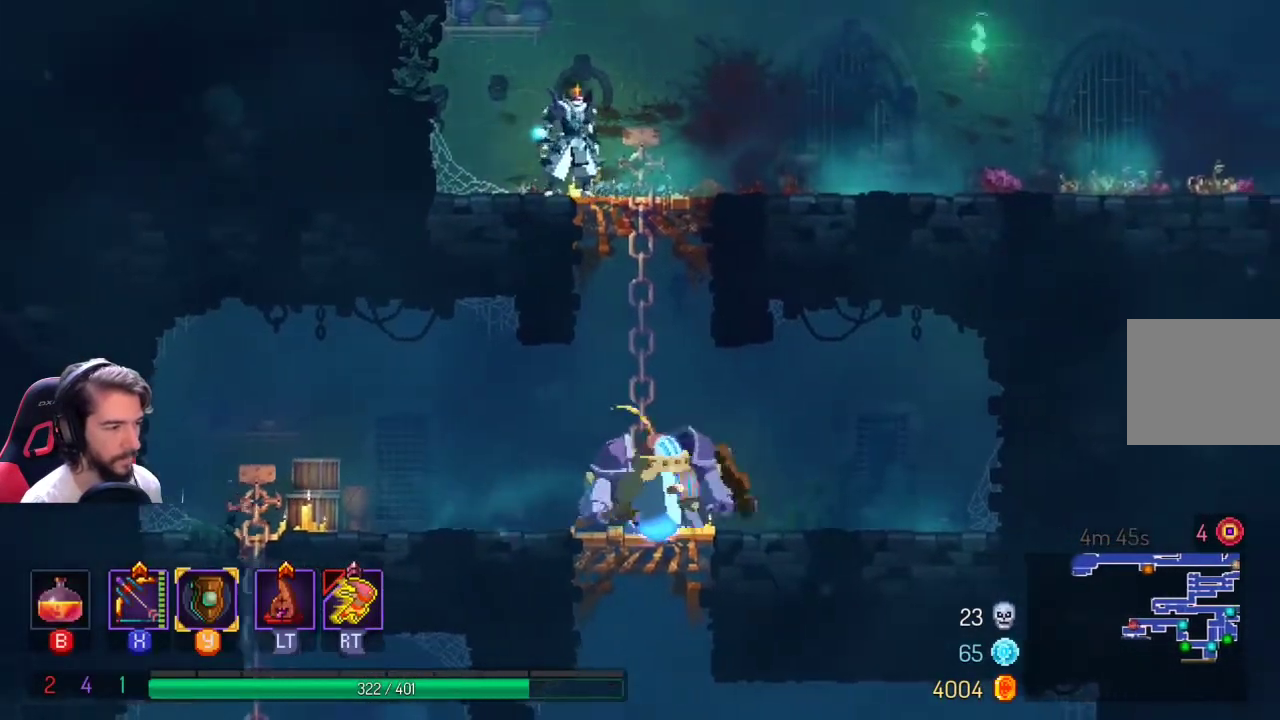
{"buttons": [], "left_stick": "center", "right_stick": "down-right", "events": []}
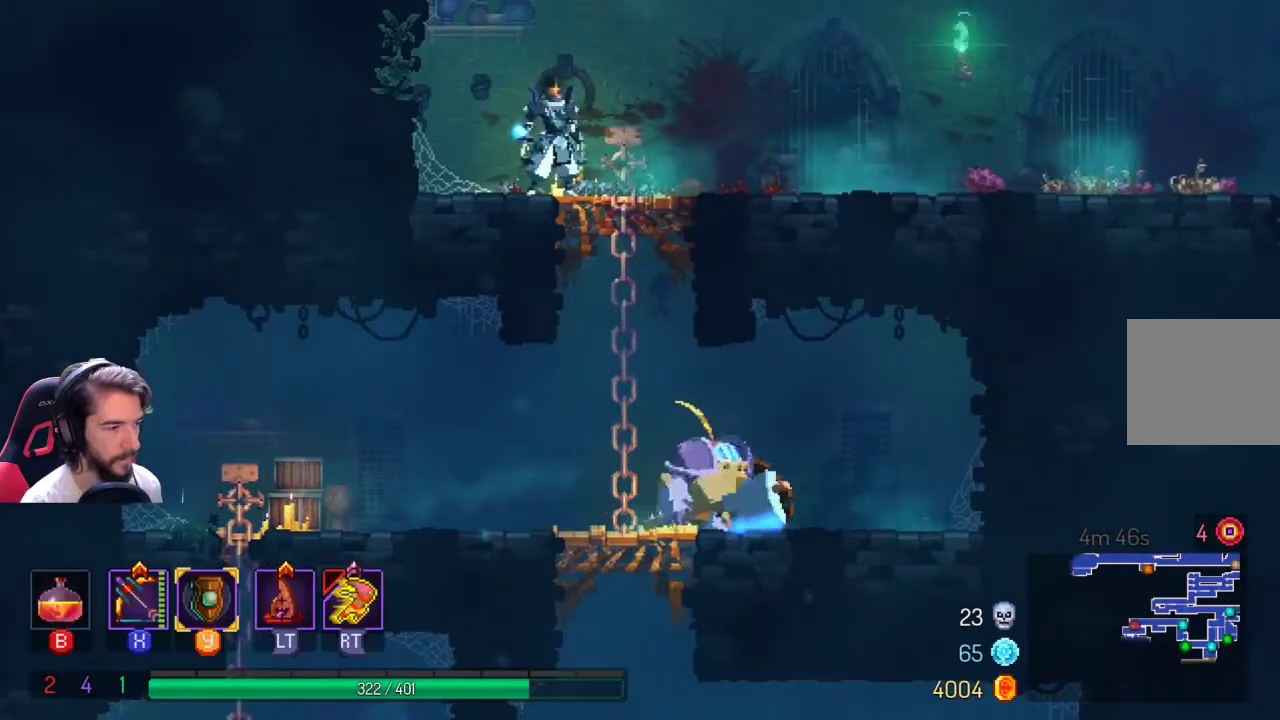
{"buttons": ["A"], "left_stick": "down", "right_stick": "center", "events": [[333, "left_stick", "down"], [400, "right_stick", "center"], [500, "A", "down"]]}
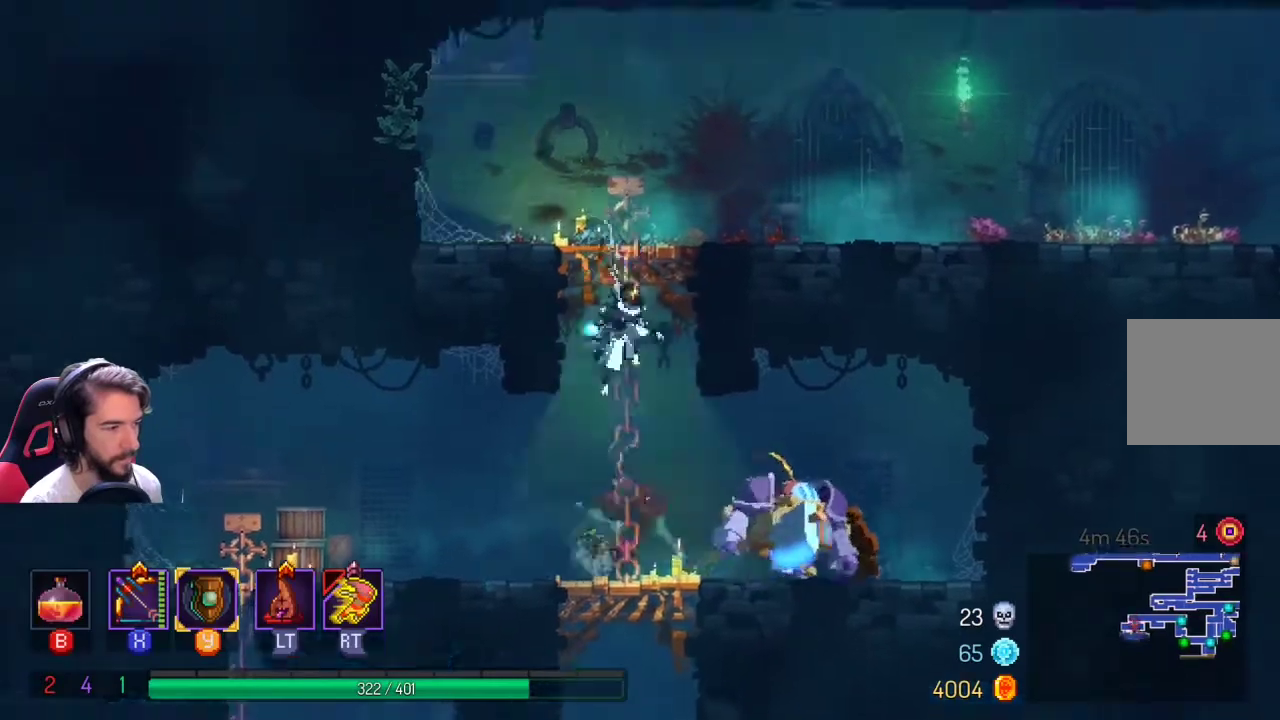
{"buttons": ["X"], "left_stick": "right", "right_stick": "center", "events": [[100, "A", "up"], [167, "A", "down"], [300, "A", "up"], [333, "left_stick", "right"], [367, "X", "down"]]}
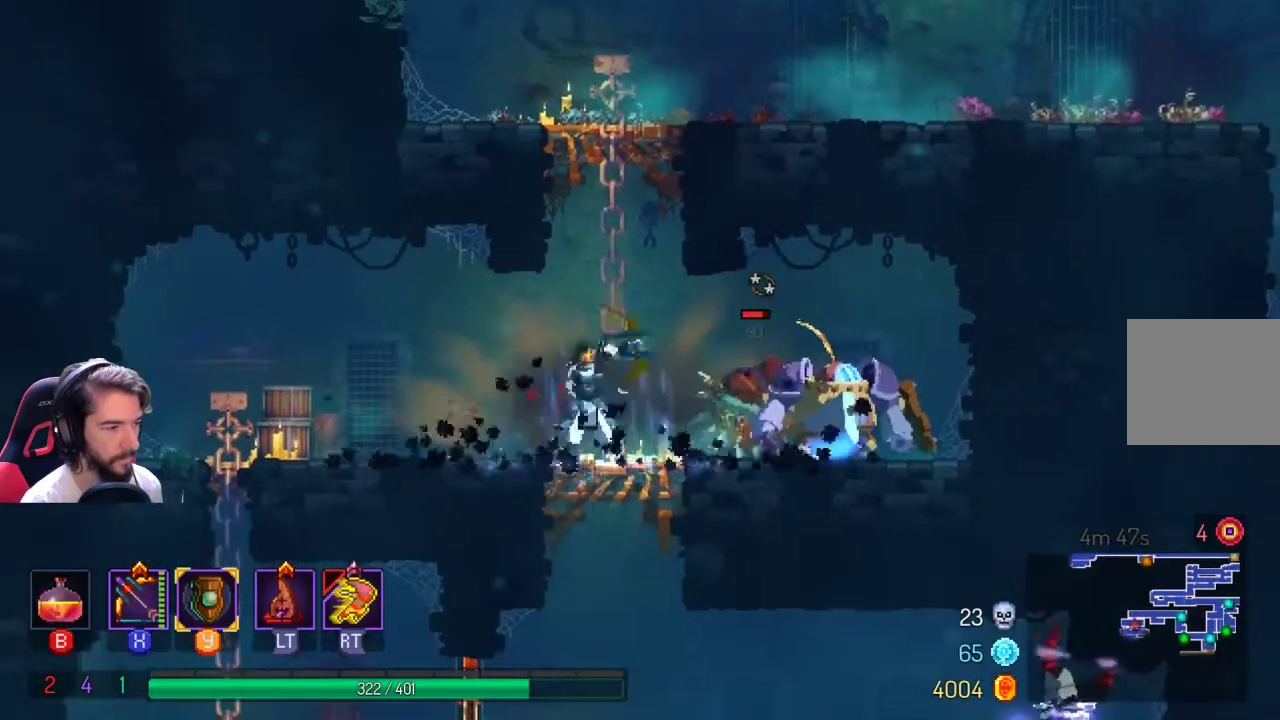
{"buttons": [], "left_stick": "center", "right_stick": "center", "events": [[200, "left_stick", "center"], [433, "X", "up"]]}
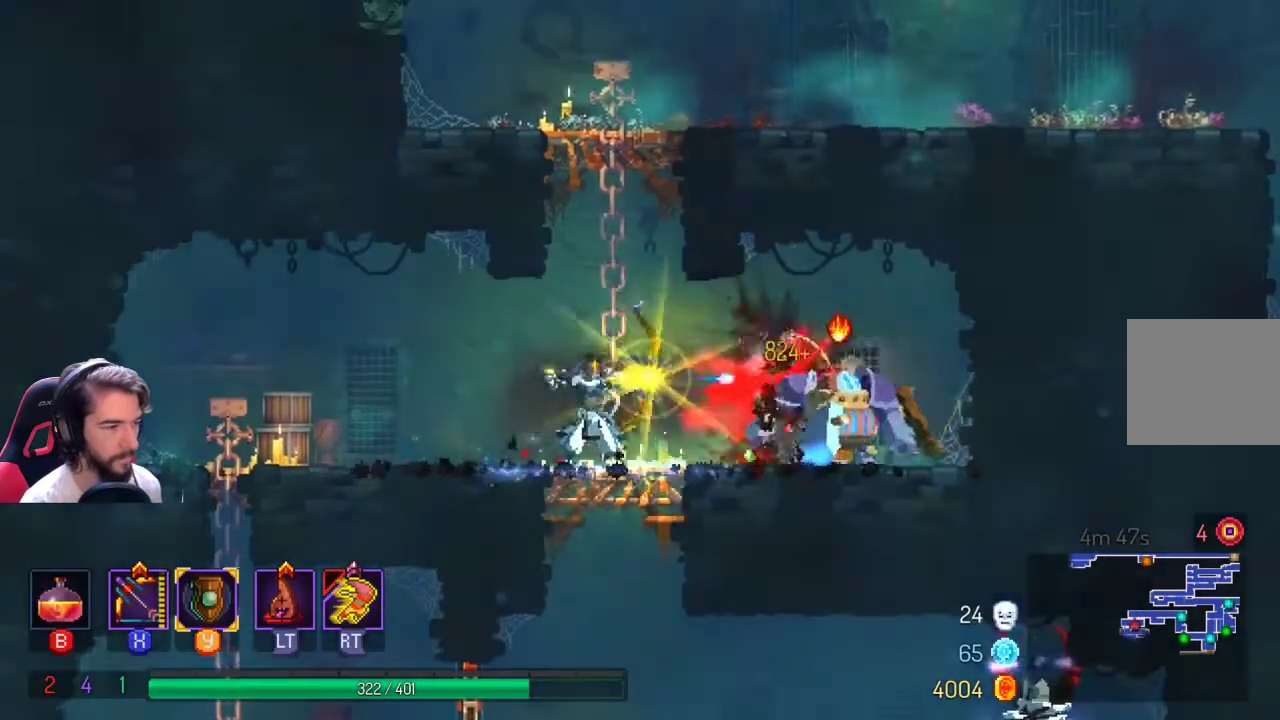
{"buttons": [], "left_stick": "center", "right_stick": "center", "events": [[200, "R2", "down"], [400, "R2", "up"]]}
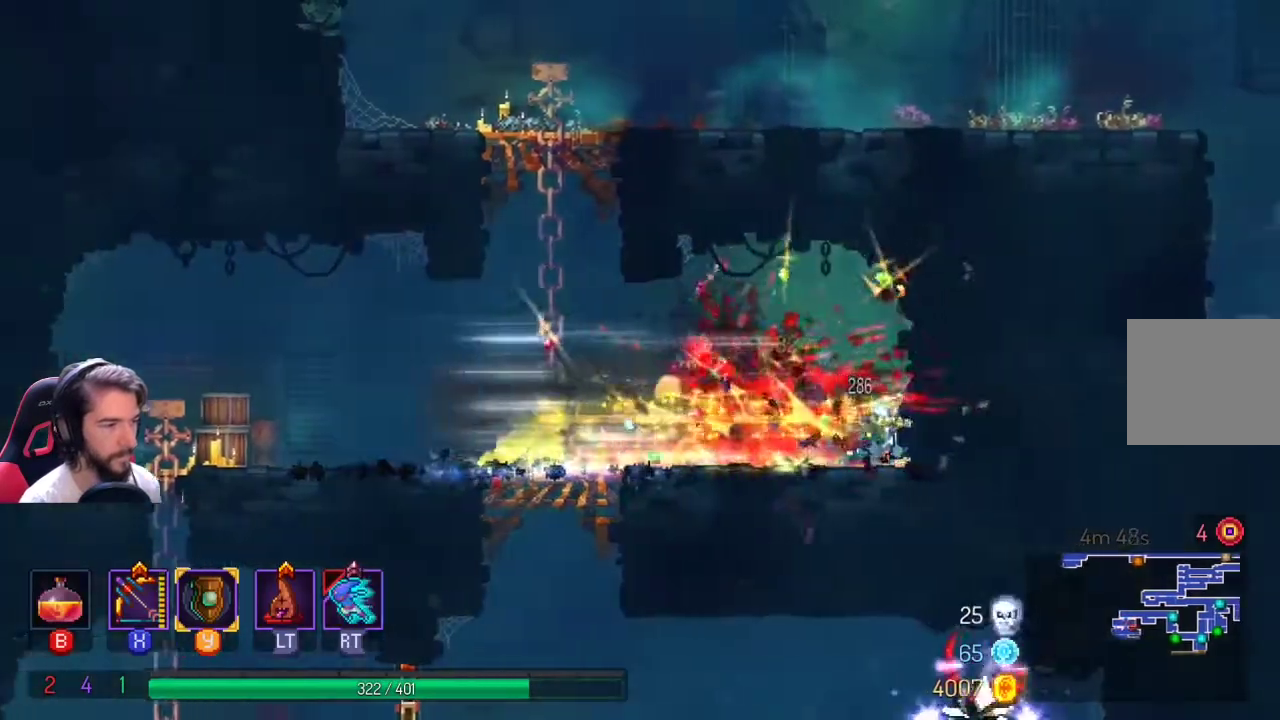
{"buttons": [], "left_stick": "left", "right_stick": "center", "events": [[100, "left_stick", "left"], [167, "L2", "down"], [267, "L2", "up"]]}
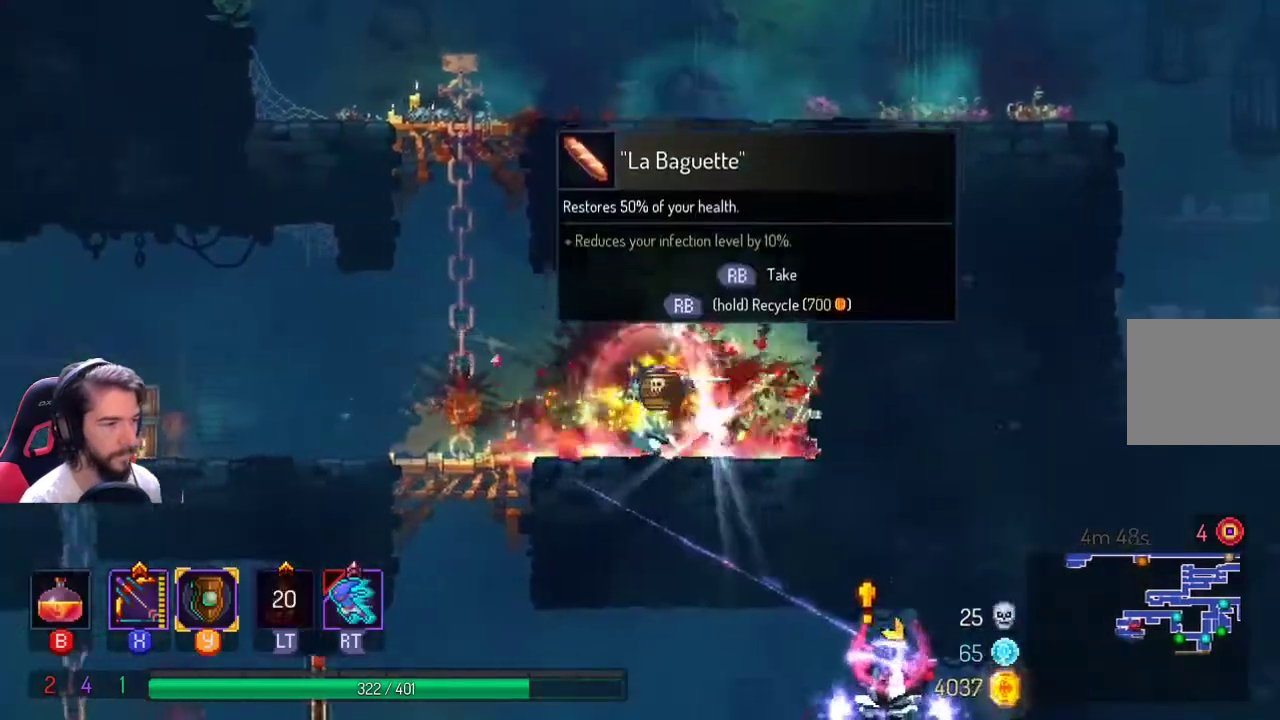
{"buttons": [], "left_stick": "left", "right_stick": "center", "events": [[133, "A", "down"], [300, "A", "up"]]}
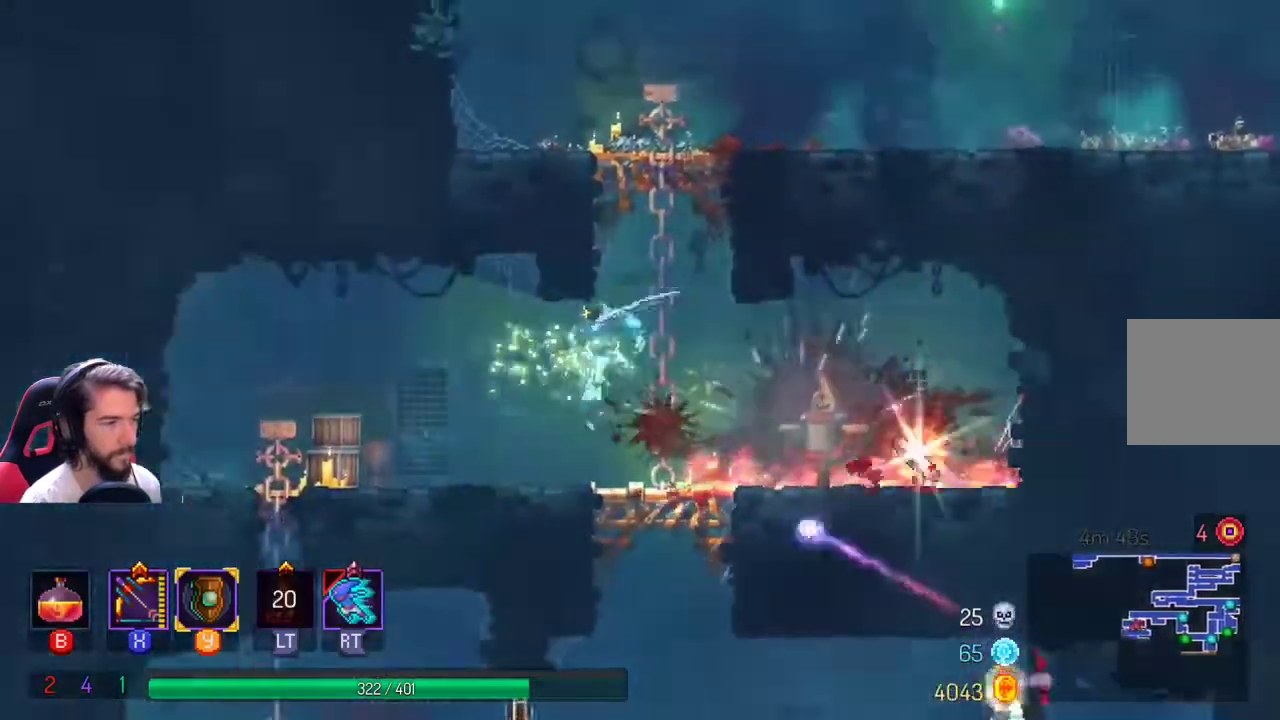
{"buttons": ["Y"], "left_stick": "center", "right_stick": "center", "events": [[400, "Y", "down"], [433, "L1", "down"], [467, "L1", "up"], [500, "left_stick", "center"]]}
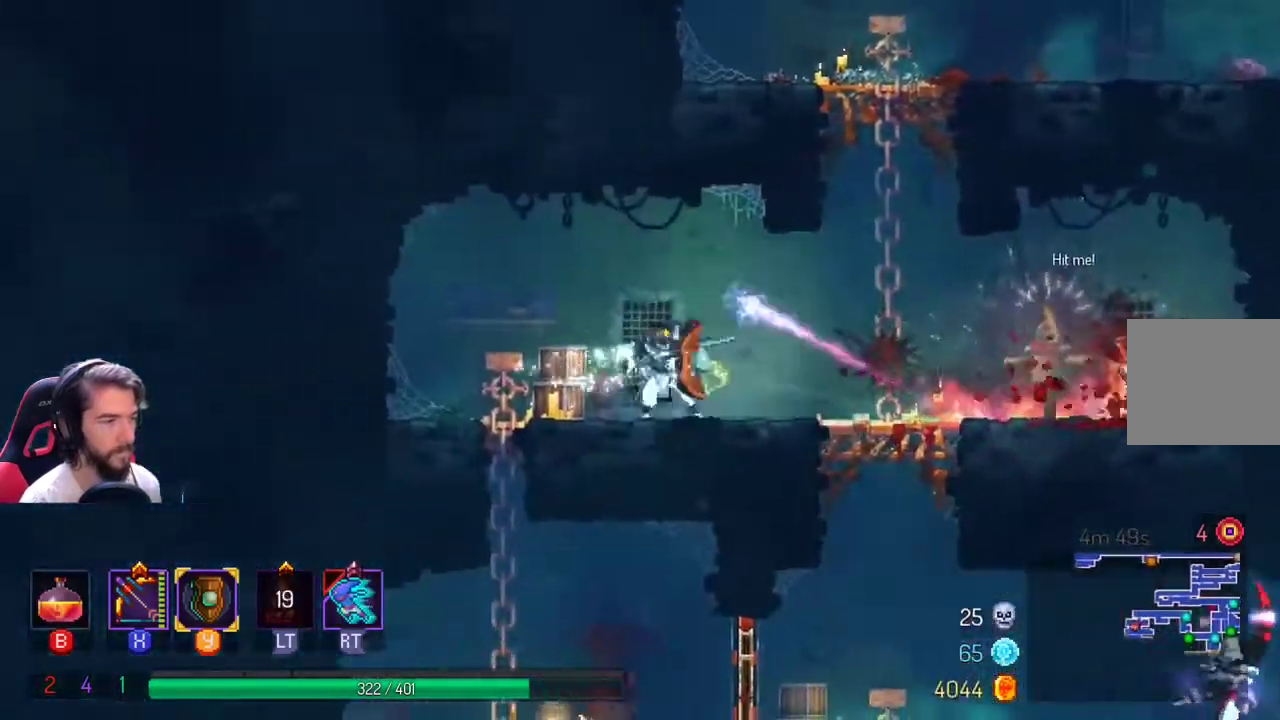
{"buttons": [], "left_stick": "right", "right_stick": "center", "events": [[33, "Y", "up"], [33, "left_stick", "right"], [233, "left_stick", "center"], [500, "left_stick", "right"]]}
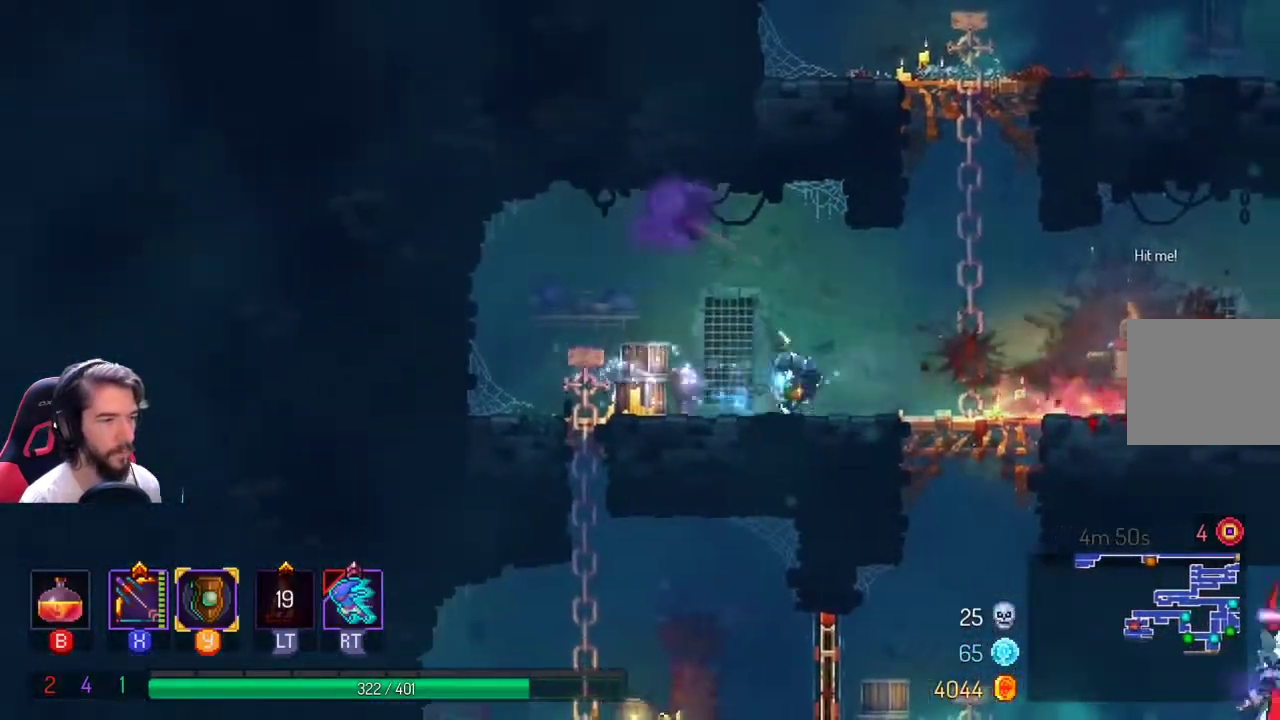
{"buttons": [], "left_stick": "center", "right_stick": "center", "events": [[233, "left_stick", "center"]]}
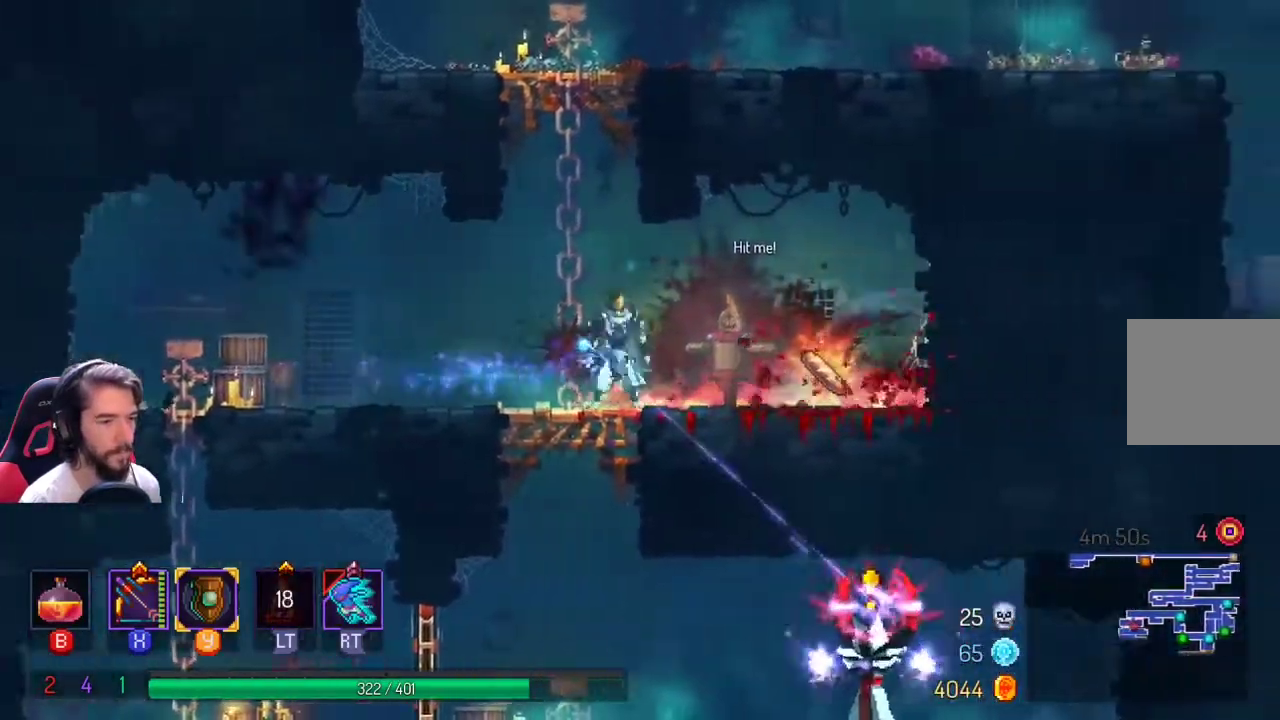
{"buttons": [], "left_stick": "right", "right_stick": "center", "events": [[133, "left_stick", "right"]]}